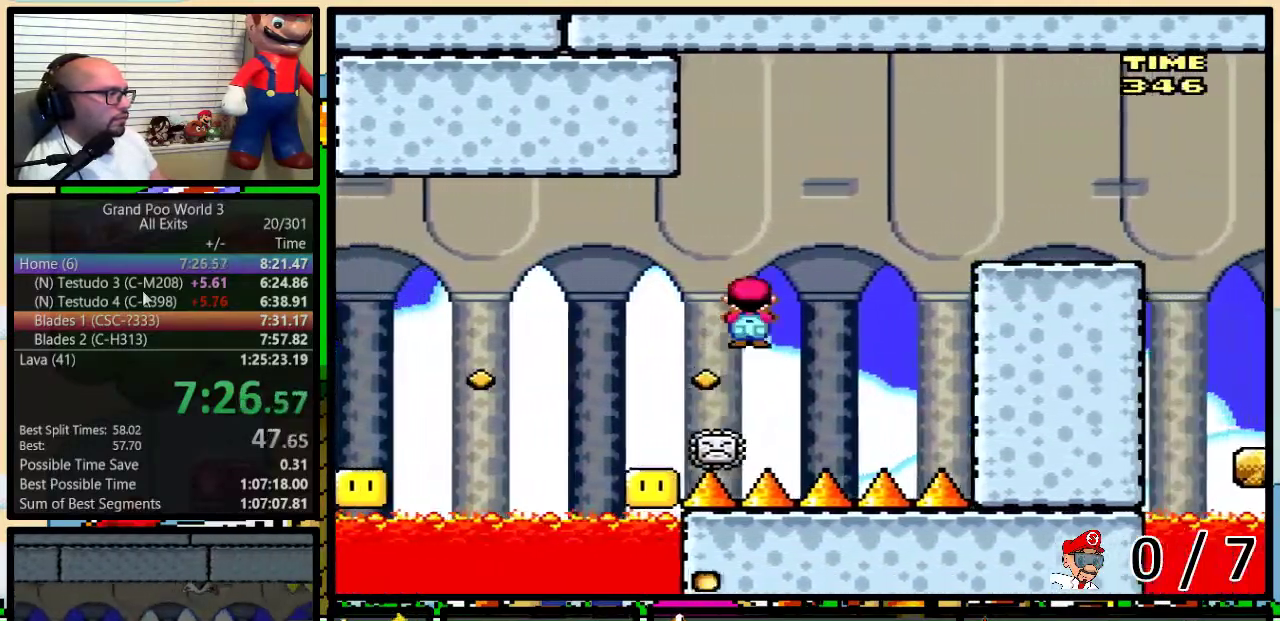
Gameplay with a controller (Nintendo layout); each line is a JSON object with the inputs held at the frame after it. "events" lists button and stick changes between this image and that frame as [ms after this image, input, new state], when the widget could be followed in between. Not read: L1 L3 R1 R3.
{"buttons": ["Y", "DPAD_RIGHT"], "events": [[333, "B", "up"]]}
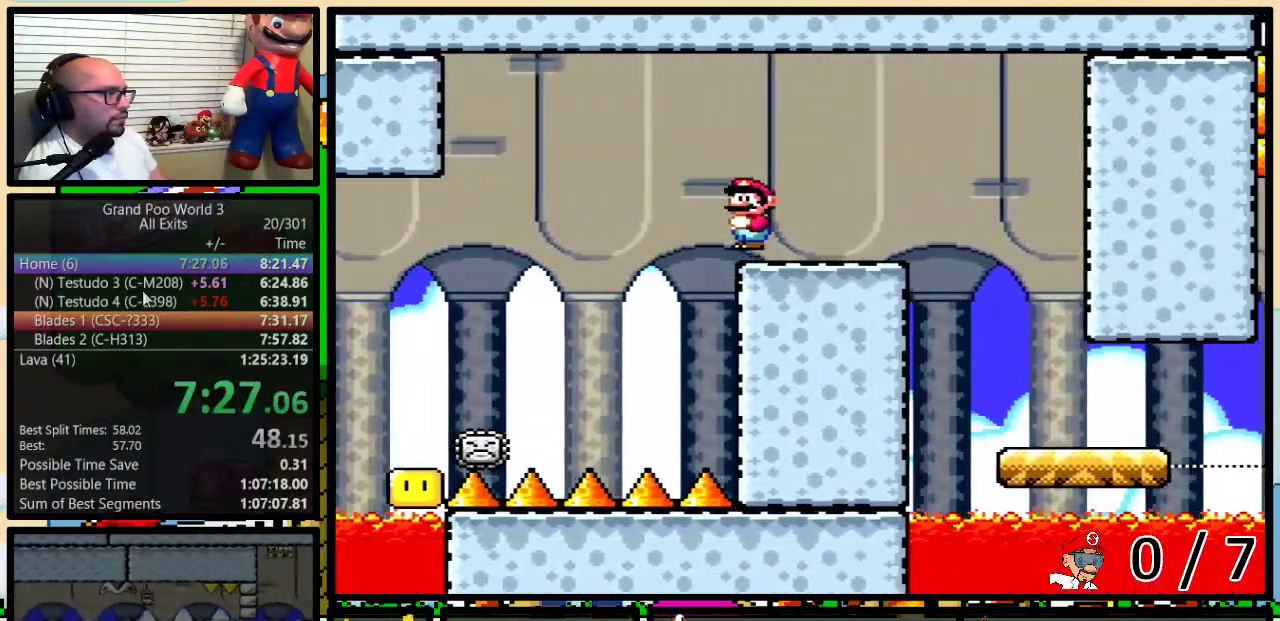
{"buttons": ["Y", "DPAD_LEFT"], "events": [[433, "DPAD_RIGHT", "up"], [467, "DPAD_LEFT", "down"]]}
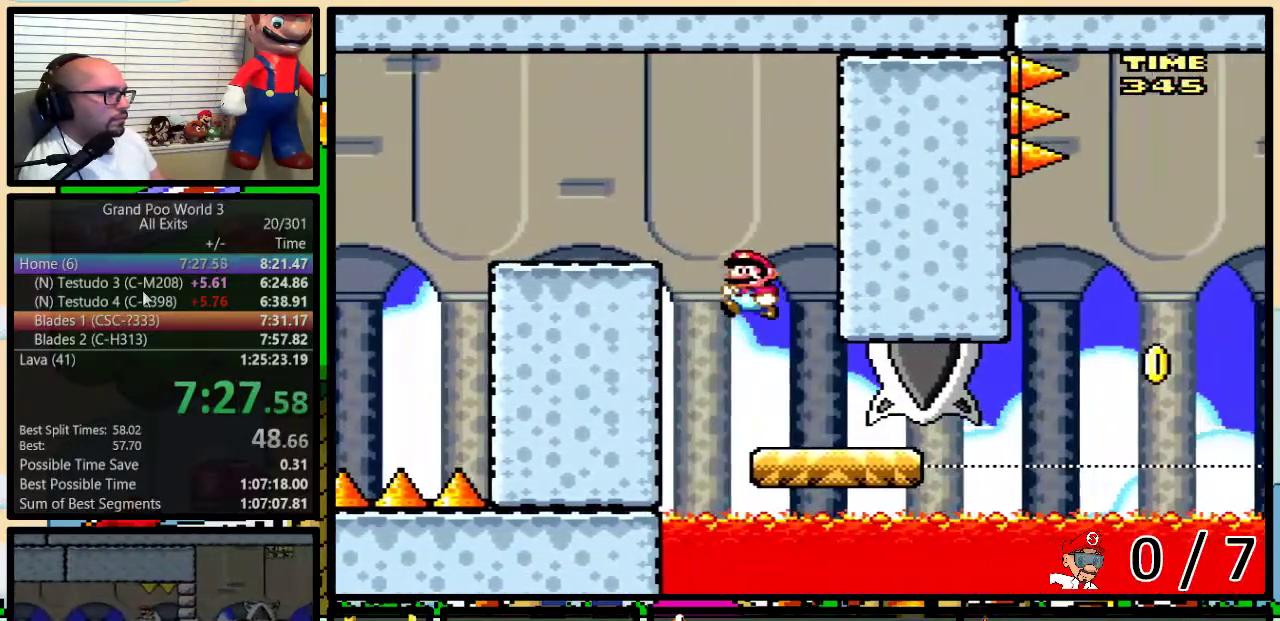
{"buttons": ["Y", "DPAD_DOWN"], "events": [[83, "DPAD_LEFT", "up"], [217, "DPAD_LEFT", "down"], [300, "DPAD_LEFT", "up"], [367, "DPAD_DOWN", "down"]]}
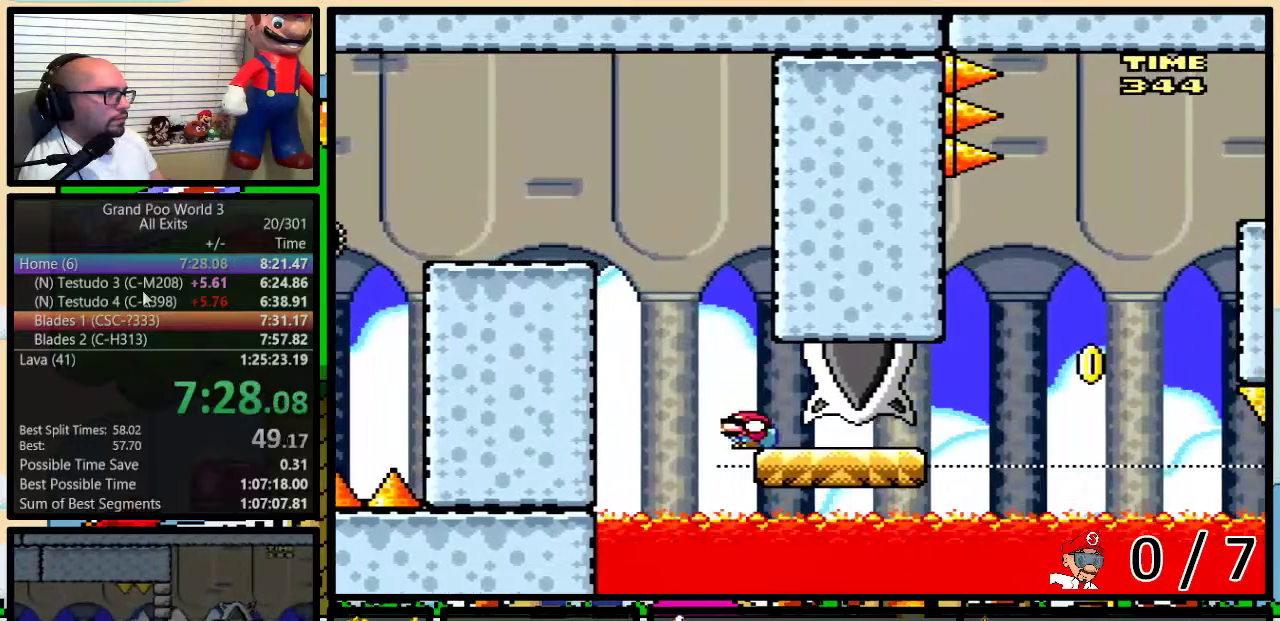
{"buttons": ["Y", "DPAD_RIGHT"], "events": [[150, "DPAD_RIGHT", "down"], [217, "DPAD_DOWN", "up"]]}
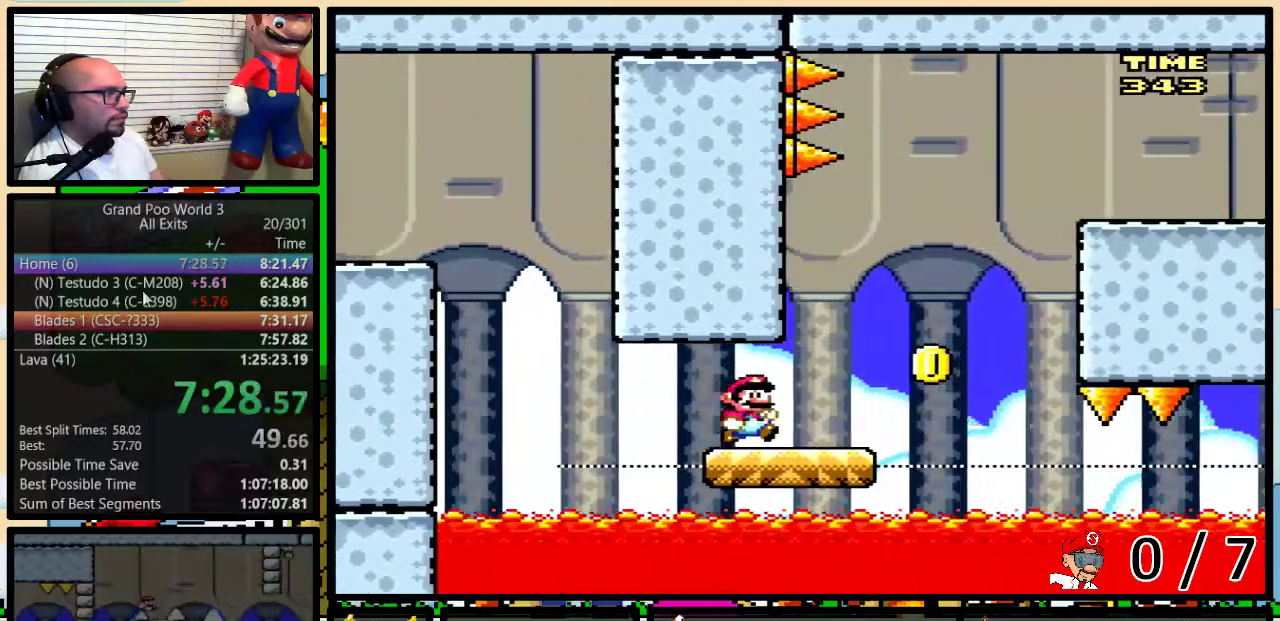
{"buttons": ["Y", "DPAD_LEFT"], "events": [[200, "DPAD_LEFT", "down"], [200, "DPAD_RIGHT", "up"], [233, "B", "down"], [483, "B", "up"]]}
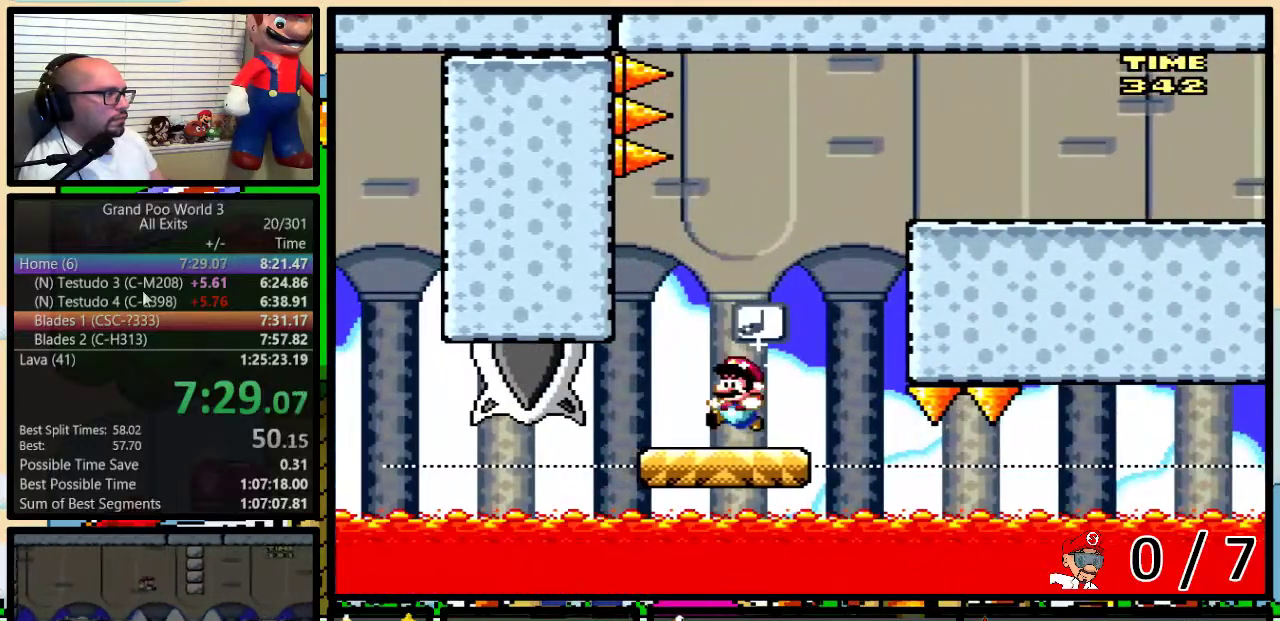
{"buttons": ["Y", "DPAD_RIGHT"], "events": [[83, "B", "down"], [117, "DPAD_UP", "down"], [133, "DPAD_LEFT", "up"], [133, "DPAD_RIGHT", "down"], [167, "DPAD_UP", "up"], [367, "B", "up"]]}
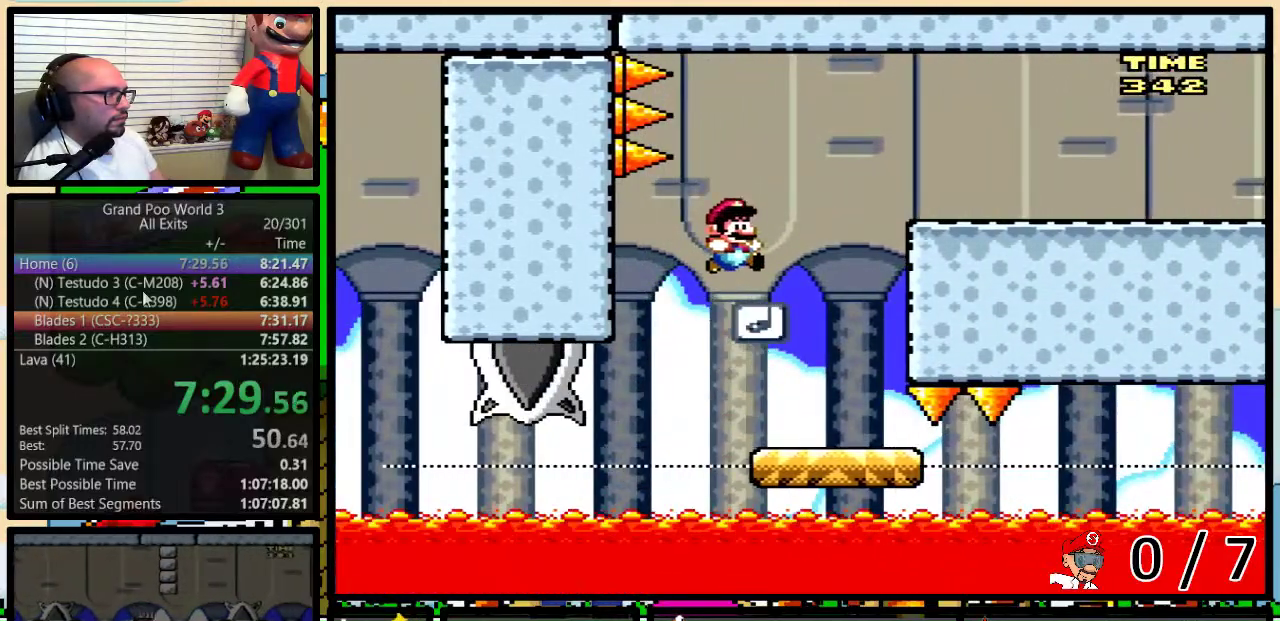
{"buttons": ["Y", "DPAD_RIGHT"], "events": [[17, "DPAD_LEFT", "down"], [17, "DPAD_RIGHT", "up"], [83, "DPAD_LEFT", "up"], [83, "DPAD_RIGHT", "down"]]}
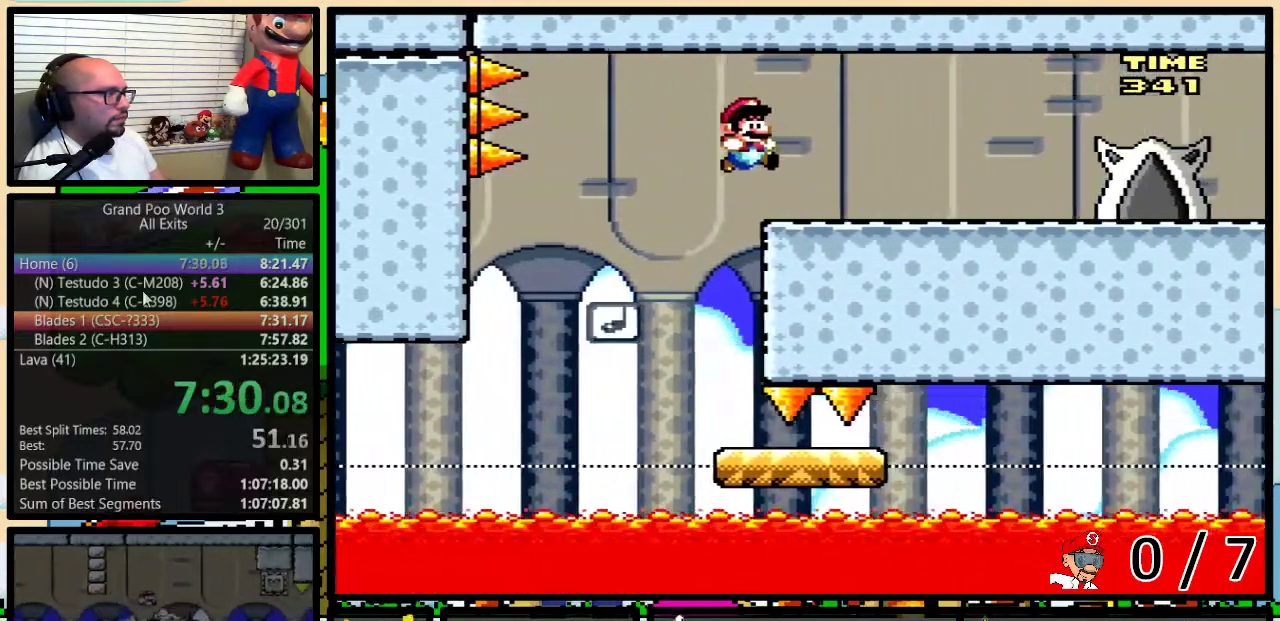
{"buttons": ["B", "Y", "DPAD_RIGHT"], "events": [[167, "DPAD_DOWN", "down"], [233, "B", "down"], [483, "DPAD_DOWN", "up"]]}
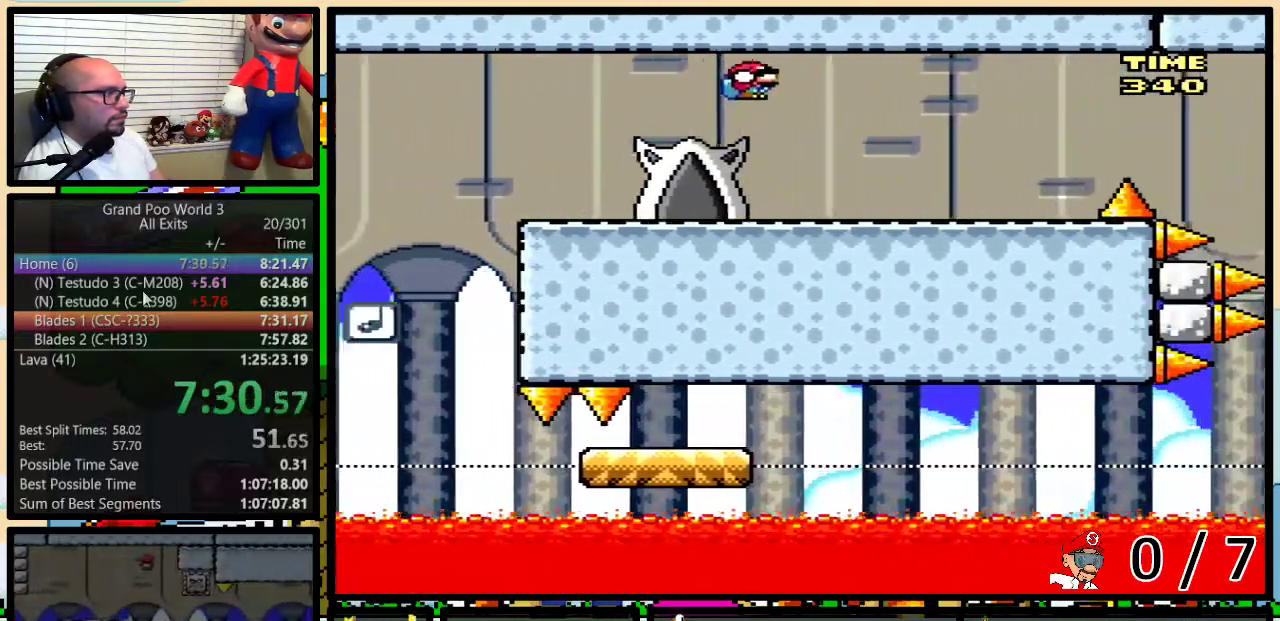
{"buttons": ["Y", "DPAD_RIGHT"], "events": [[117, "B", "up"]]}
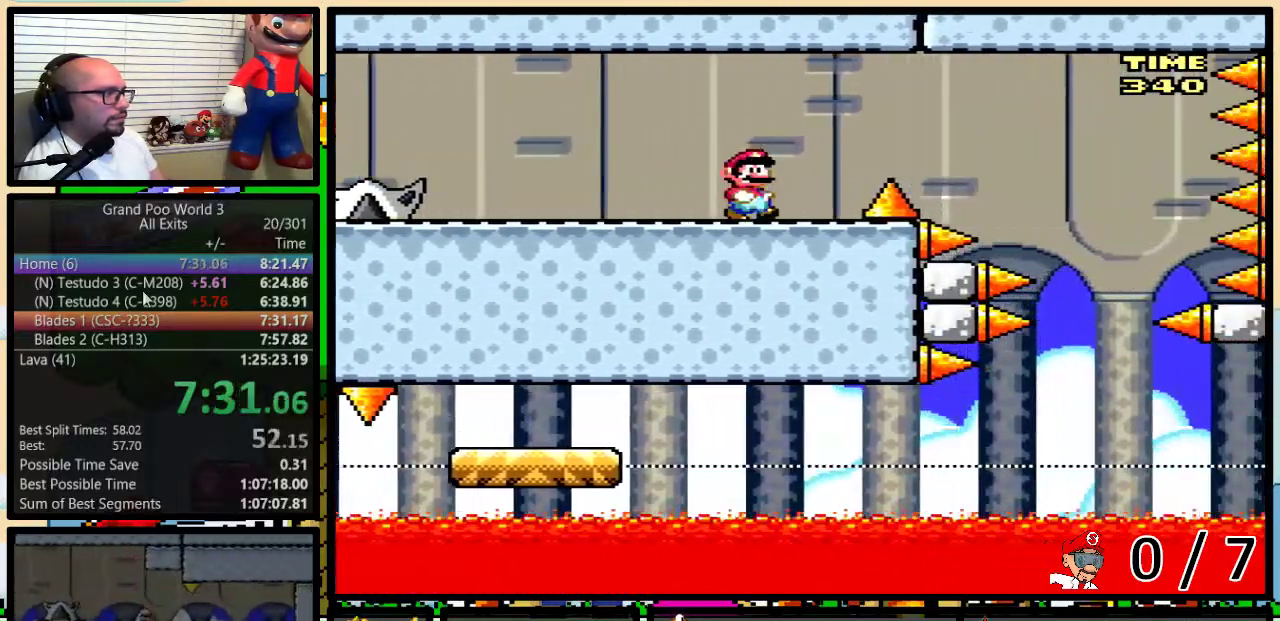
{"buttons": ["Y", "DPAD_DOWN"], "events": [[17, "DPAD_LEFT", "down"], [17, "DPAD_RIGHT", "up"], [117, "DPAD_UP", "down"], [150, "DPAD_LEFT", "up"], [150, "DPAD_RIGHT", "down"], [183, "DPAD_UP", "up"], [217, "DPAD_RIGHT", "up"], [333, "DPAD_DOWN", "down"]]}
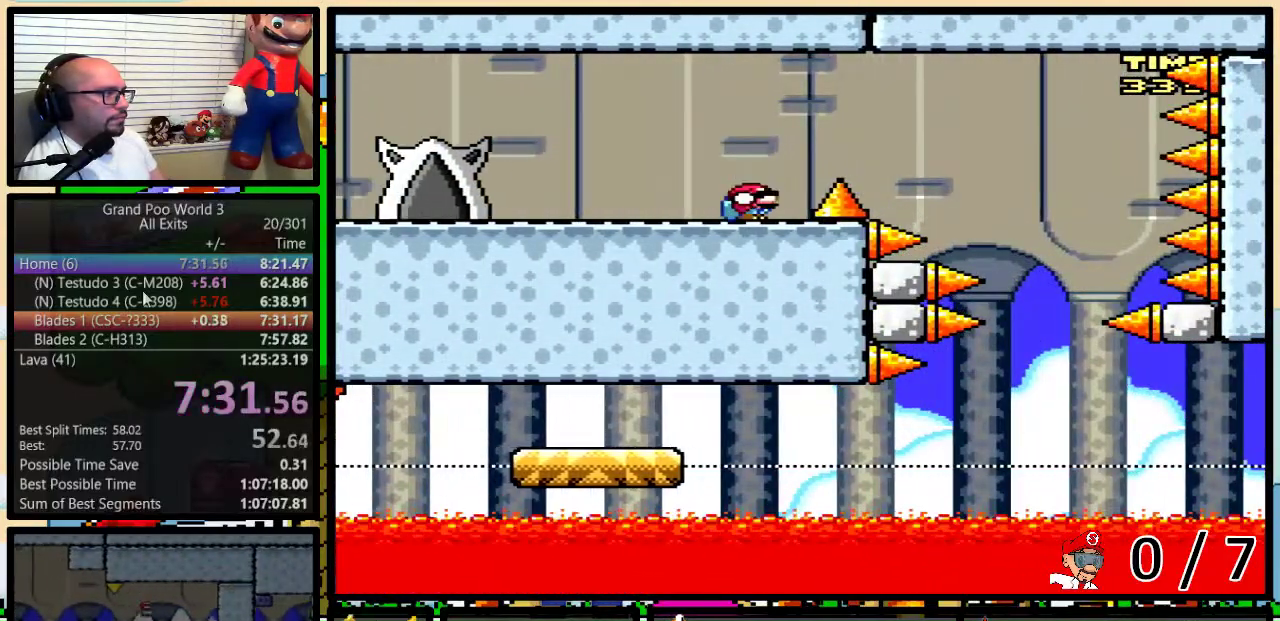
{"buttons": ["B", "Y", "DPAD_LEFT"], "events": [[333, "B", "down"], [333, "DPAD_LEFT", "down"], [367, "DPAD_DOWN", "up"]]}
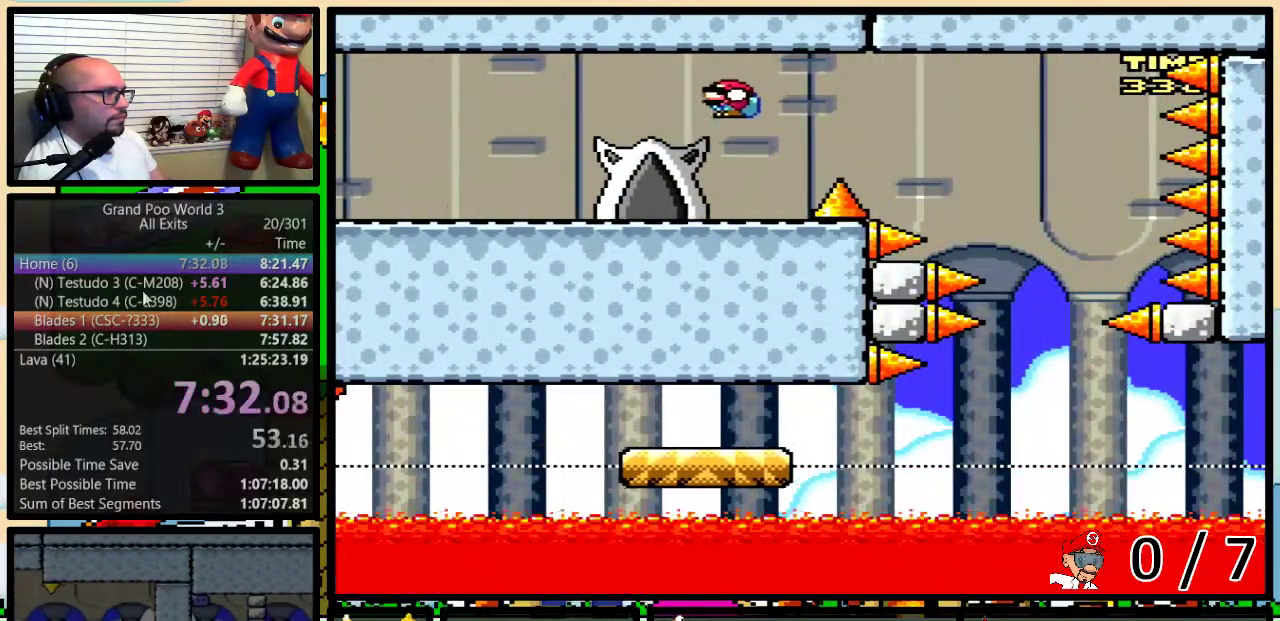
{"buttons": ["Y", "DPAD_RIGHT"], "events": [[233, "DPAD_LEFT", "up"], [267, "B", "up"], [267, "DPAD_RIGHT", "down"]]}
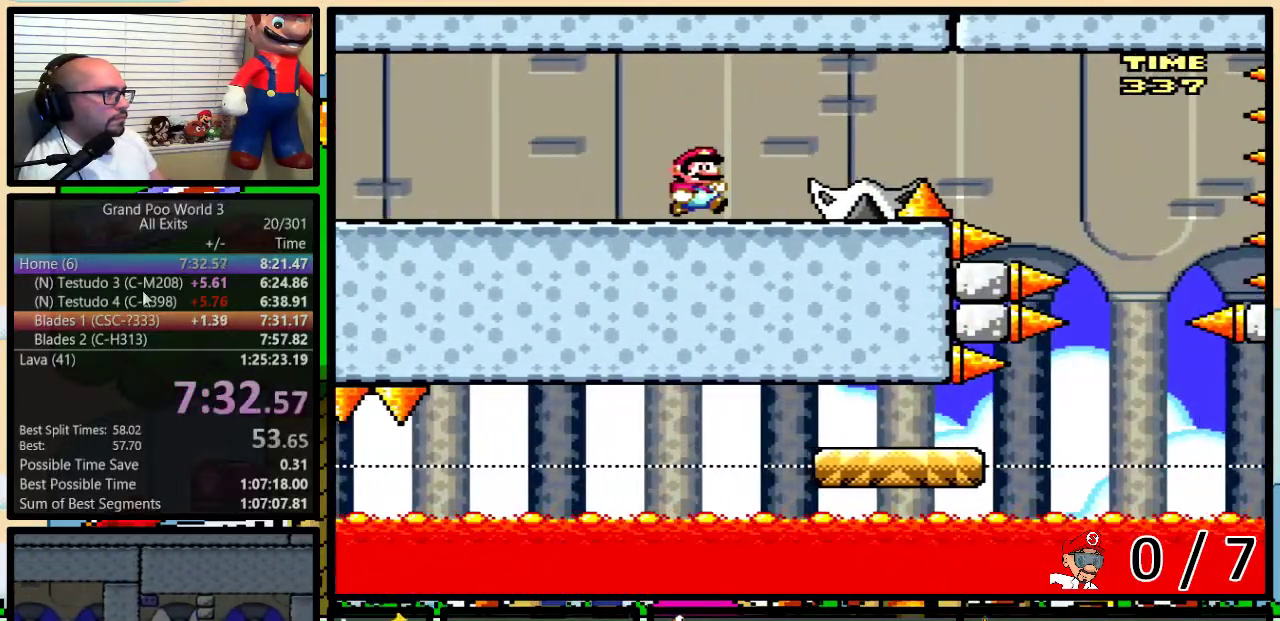
{"buttons": ["B", "Y", "DPAD_DOWN", "DPAD_RIGHT"], "events": [[117, "DPAD_DOWN", "down"], [167, "B", "down"], [233, "B", "up"], [367, "B", "down"]]}
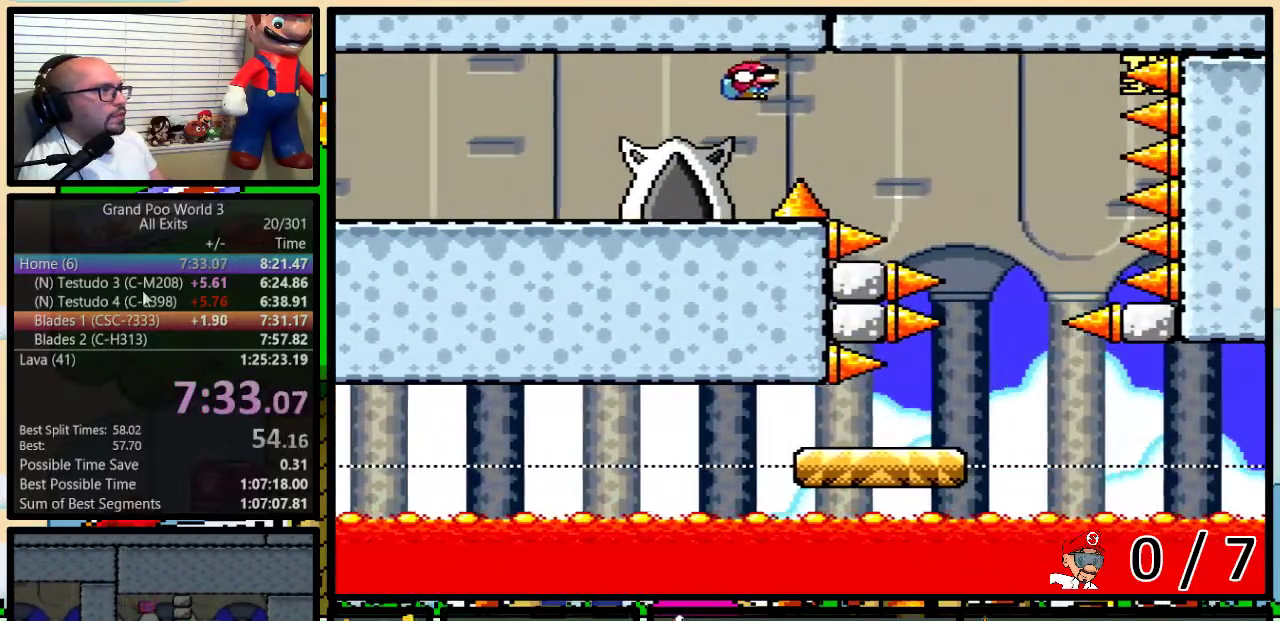
{"buttons": ["B", "Y", "DPAD_LEFT"], "events": [[50, "DPAD_DOWN", "up"], [150, "DPAD_UP", "down"], [367, "DPAD_UP", "up"], [417, "DPAD_LEFT", "down"], [417, "DPAD_RIGHT", "up"]]}
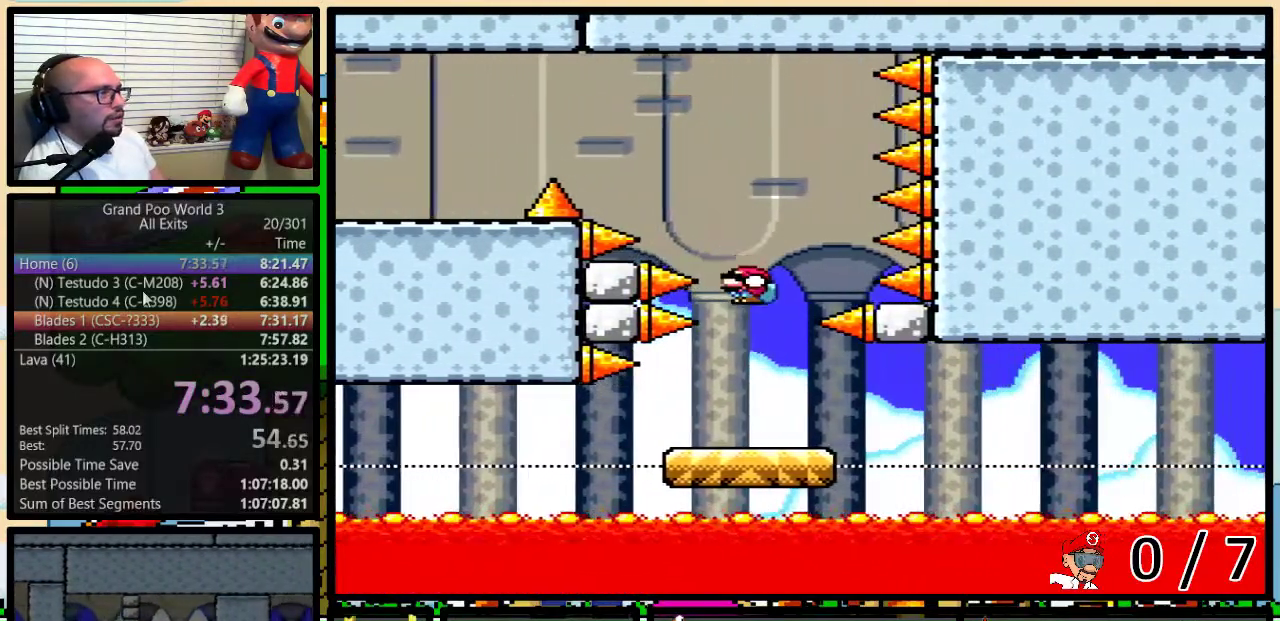
{"buttons": ["B", "Y"], "events": [[233, "DPAD_LEFT", "up"]]}
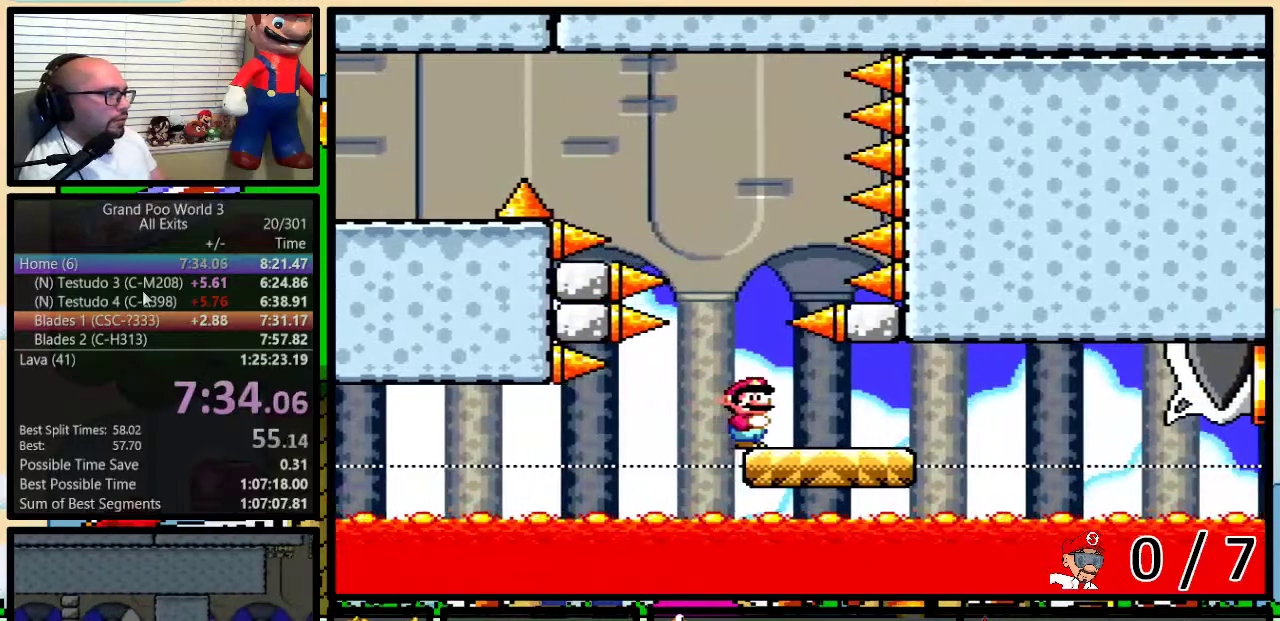
{"buttons": ["B", "Y"], "events": []}
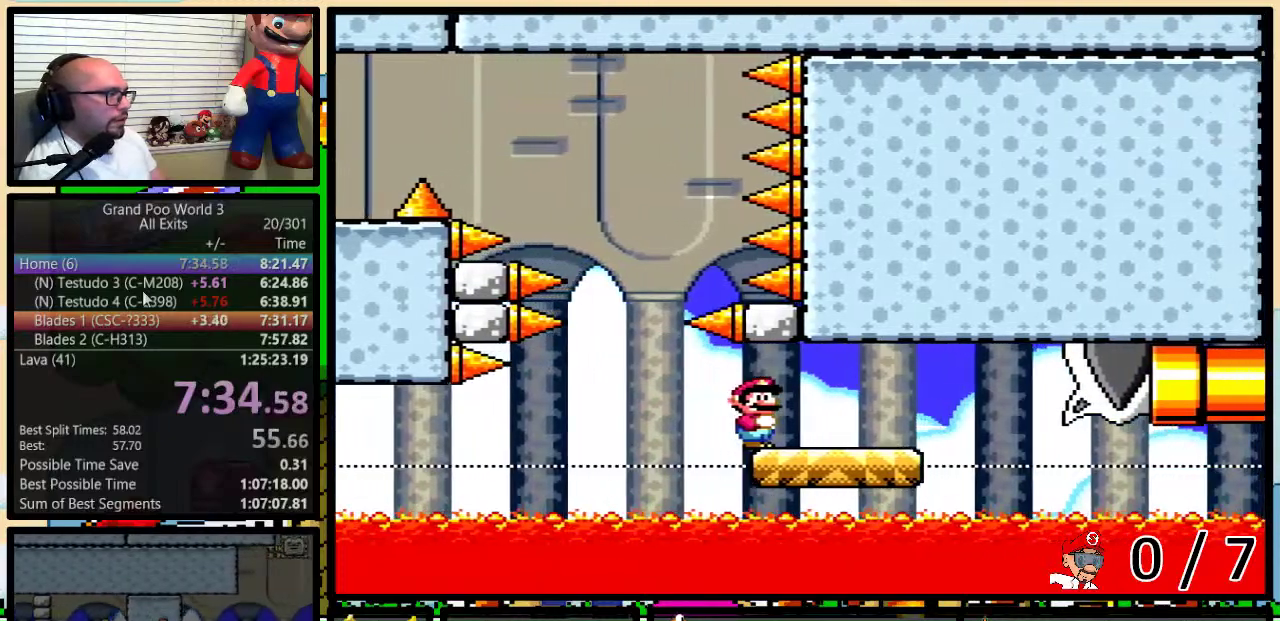
{"buttons": ["B", "Y", "DPAD_UP", "DPAD_RIGHT"], "events": [[200, "DPAD_RIGHT", "down"], [200, "DPAD_UP", "down"]]}
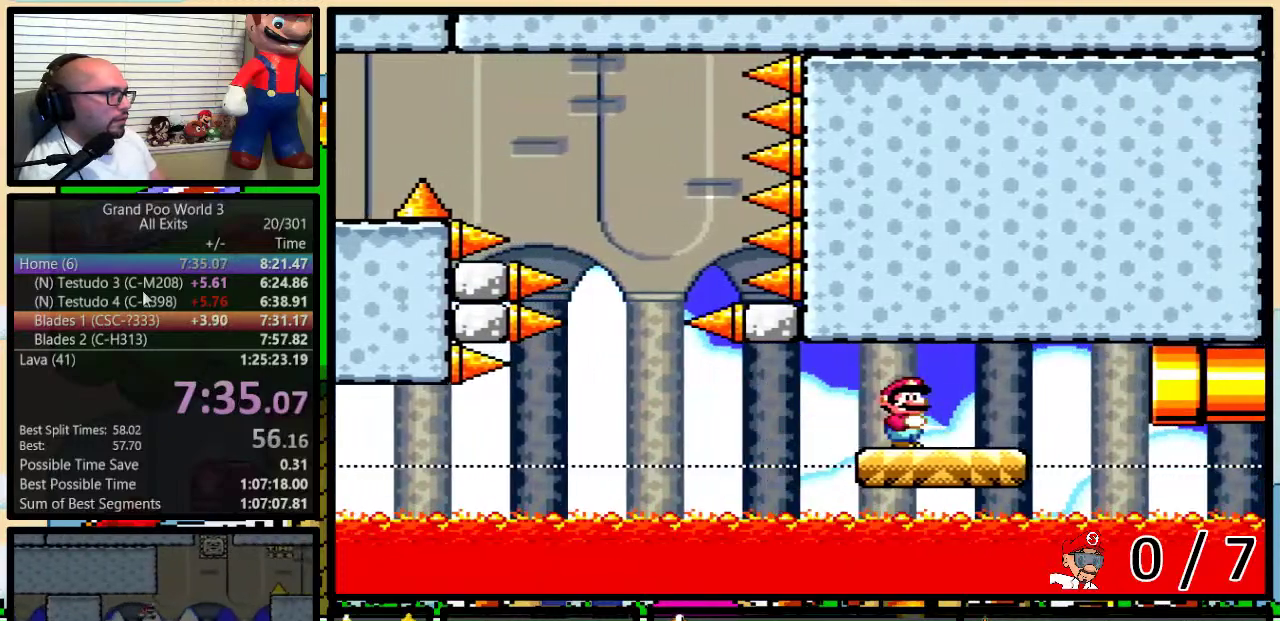
{"buttons": ["B", "Y", "DPAD_DOWN", "DPAD_RIGHT"], "events": [[200, "DPAD_UP", "up"], [300, "DPAD_UP", "down"], [367, "DPAD_DOWN", "down"], [367, "DPAD_UP", "up"]]}
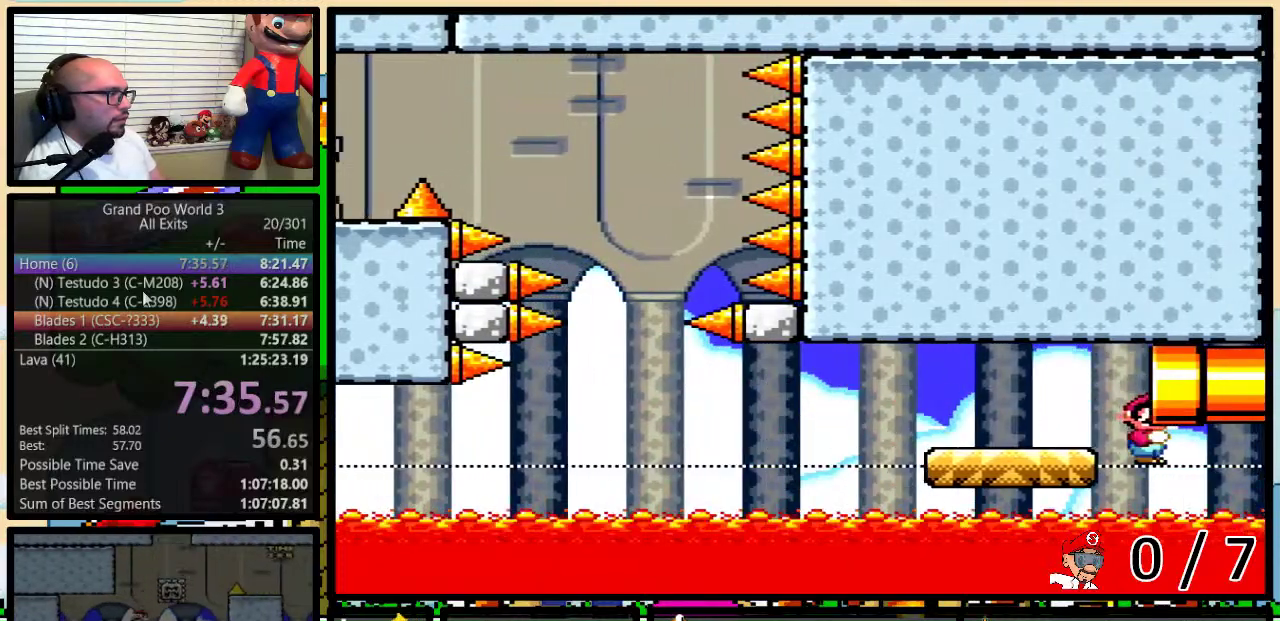
{"buttons": ["B", "Y"], "events": [[117, "DPAD_DOWN", "up"], [167, "DPAD_RIGHT", "up"]]}
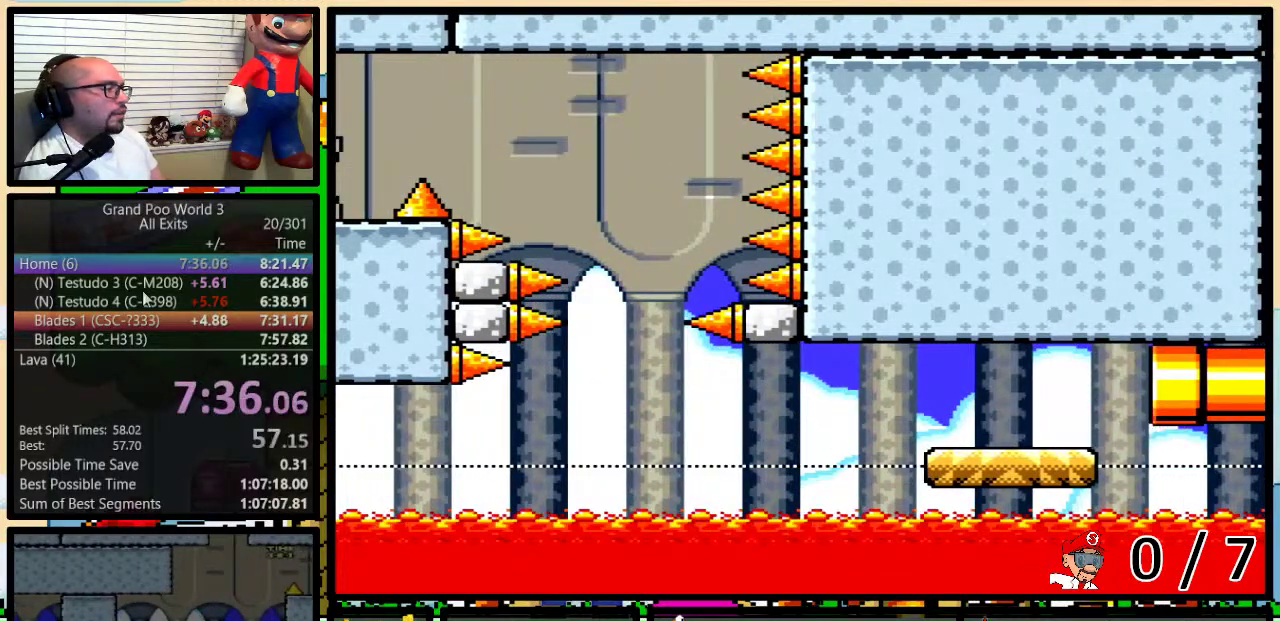
{"buttons": ["Y"], "events": [[150, "B", "up"]]}
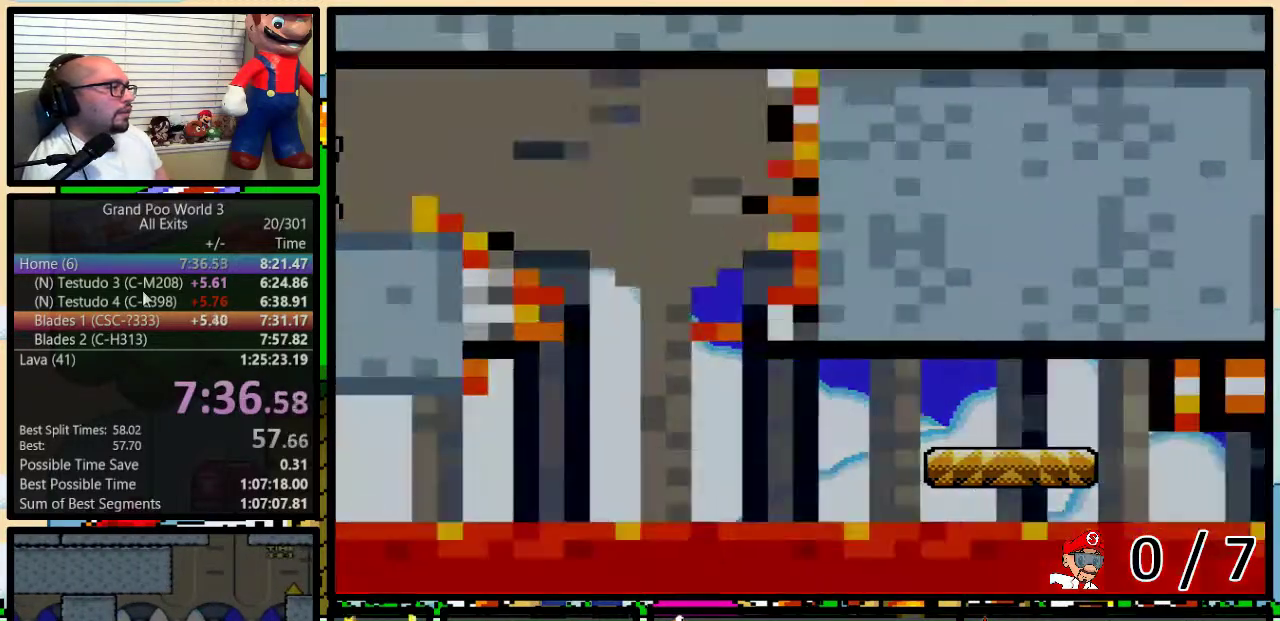
{"buttons": ["Y"], "events": []}
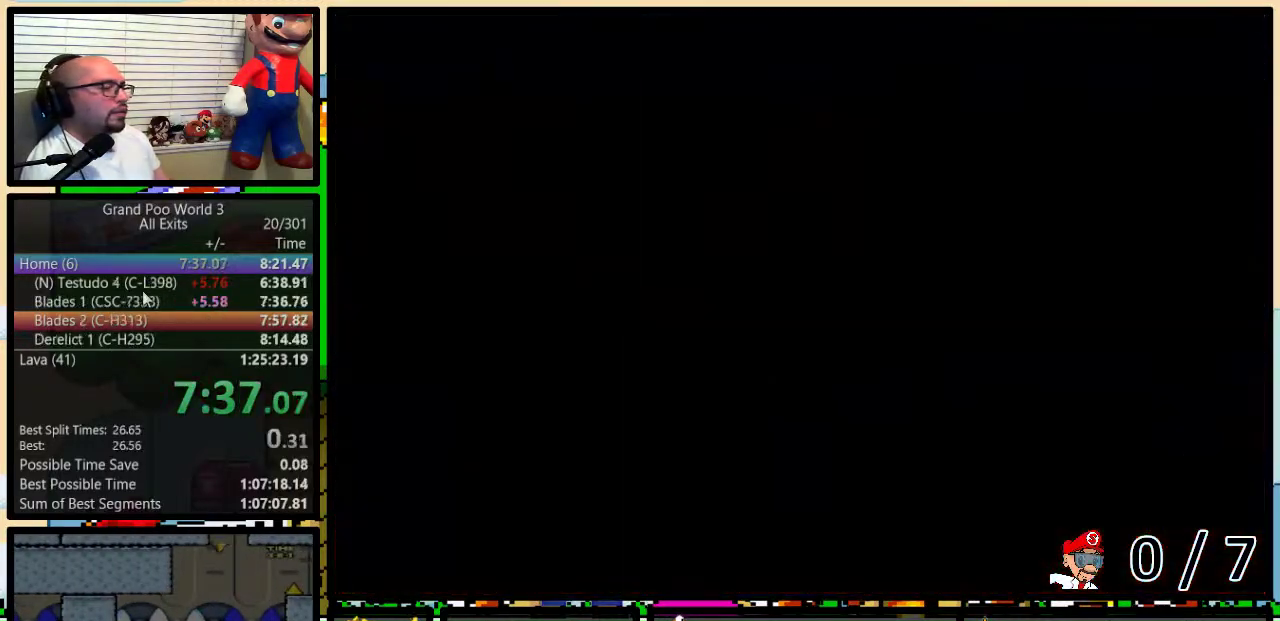
{"buttons": ["Y"], "events": []}
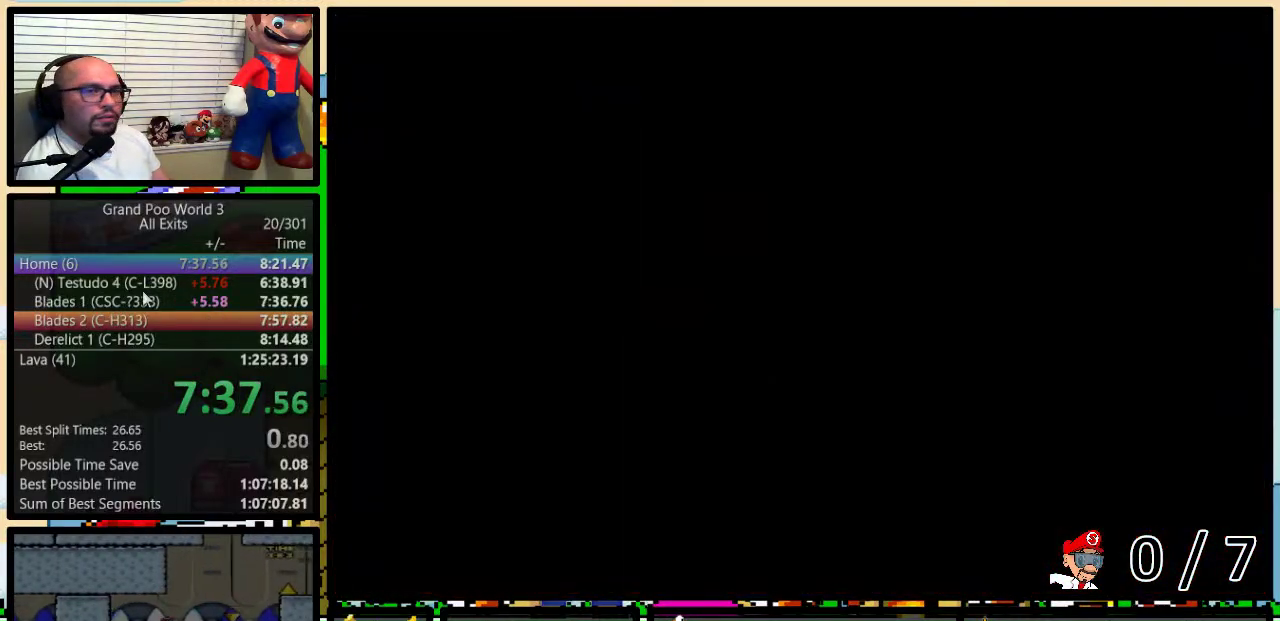
{"buttons": ["Y", "DPAD_UP", "DPAD_RIGHT"], "events": [[233, "DPAD_RIGHT", "down"], [433, "DPAD_UP", "down"]]}
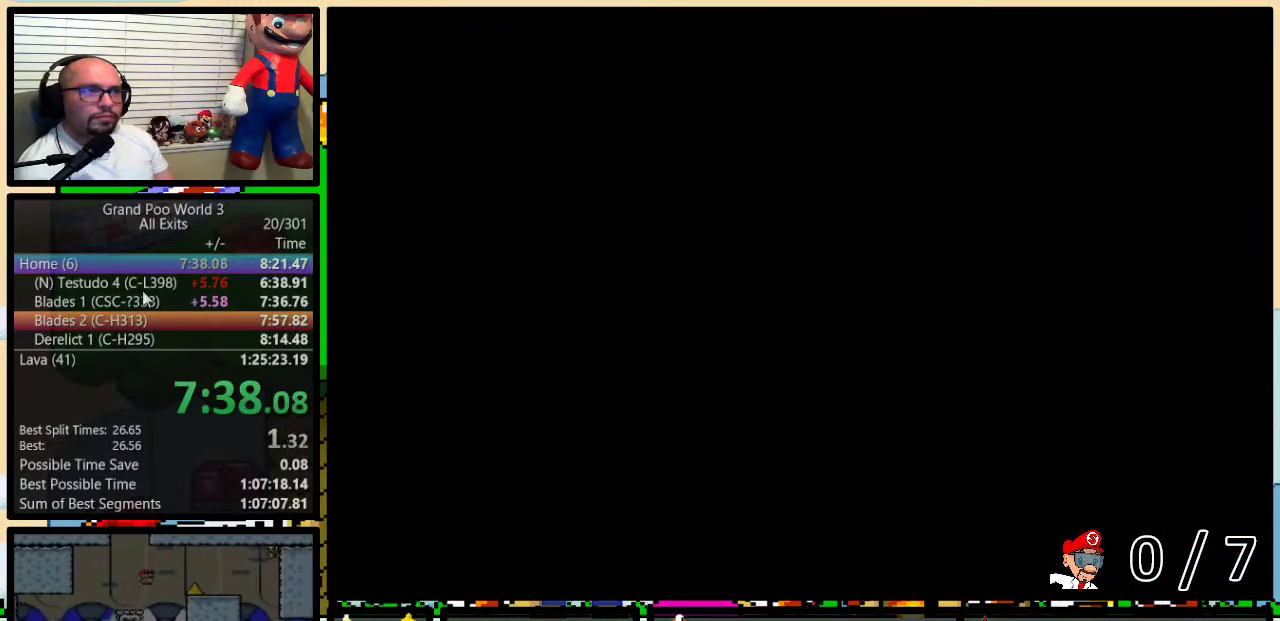
{"buttons": ["Y", "DPAD_UP", "DPAD_RIGHT"], "events": []}
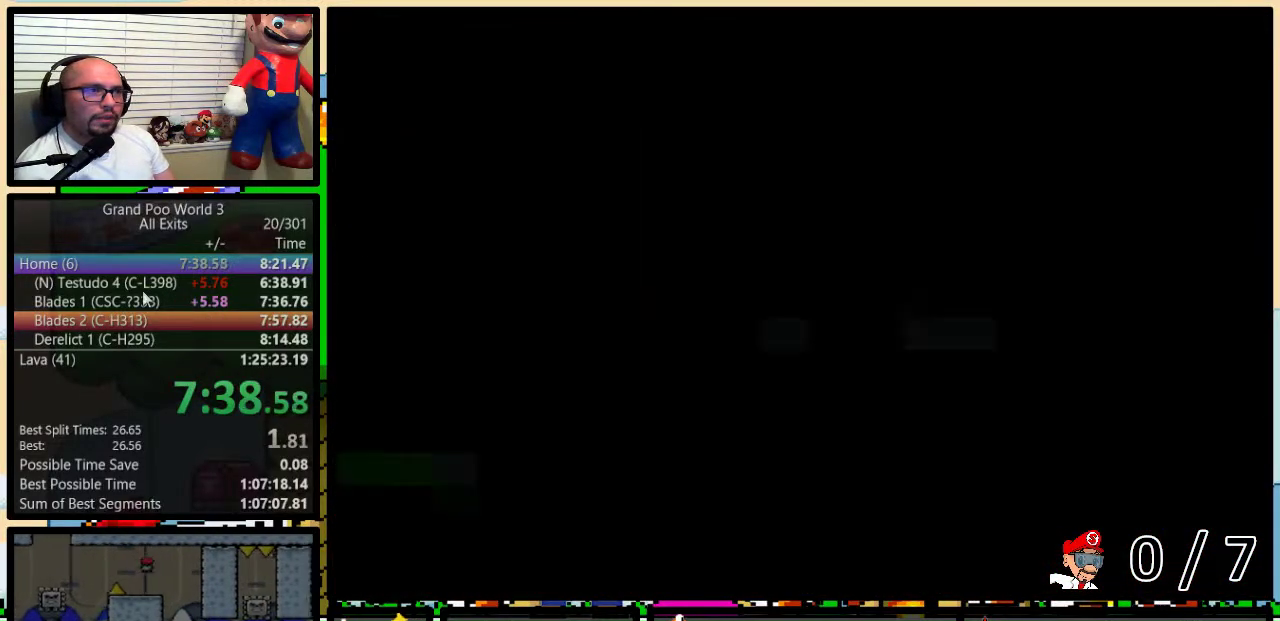
{"buttons": ["Y", "DPAD_UP", "DPAD_RIGHT"], "events": []}
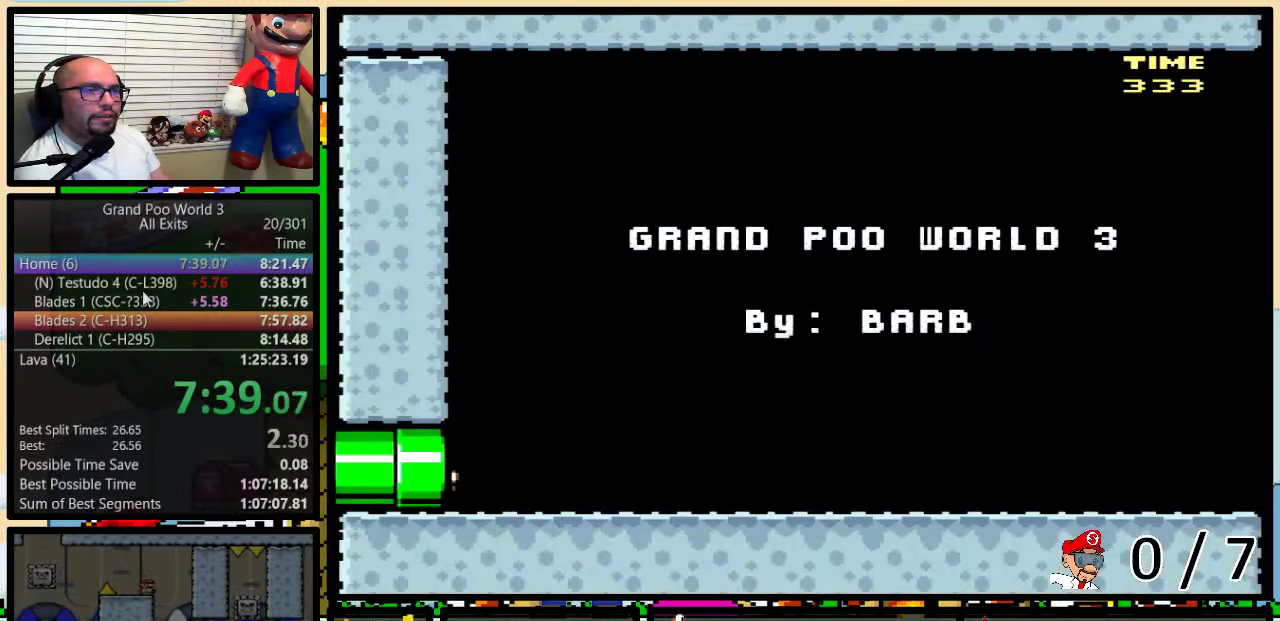
{"buttons": ["Y", "DPAD_RIGHT"], "events": [[367, "DPAD_UP", "up"]]}
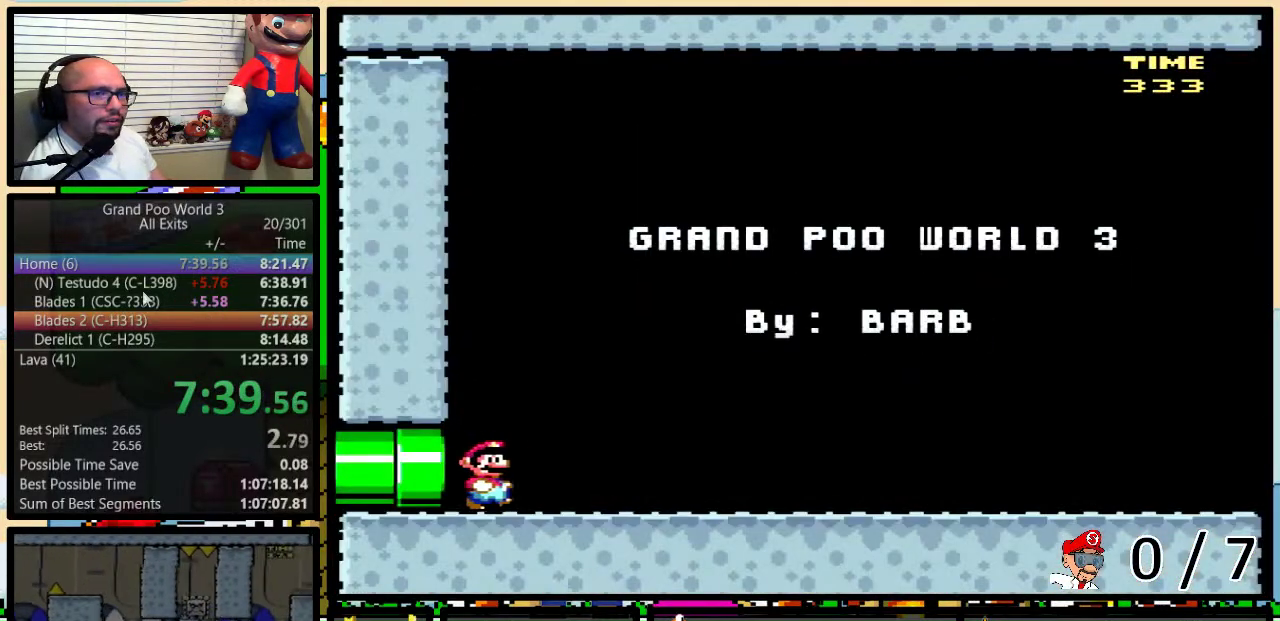
{"buttons": ["Y", "DPAD_RIGHT"], "events": []}